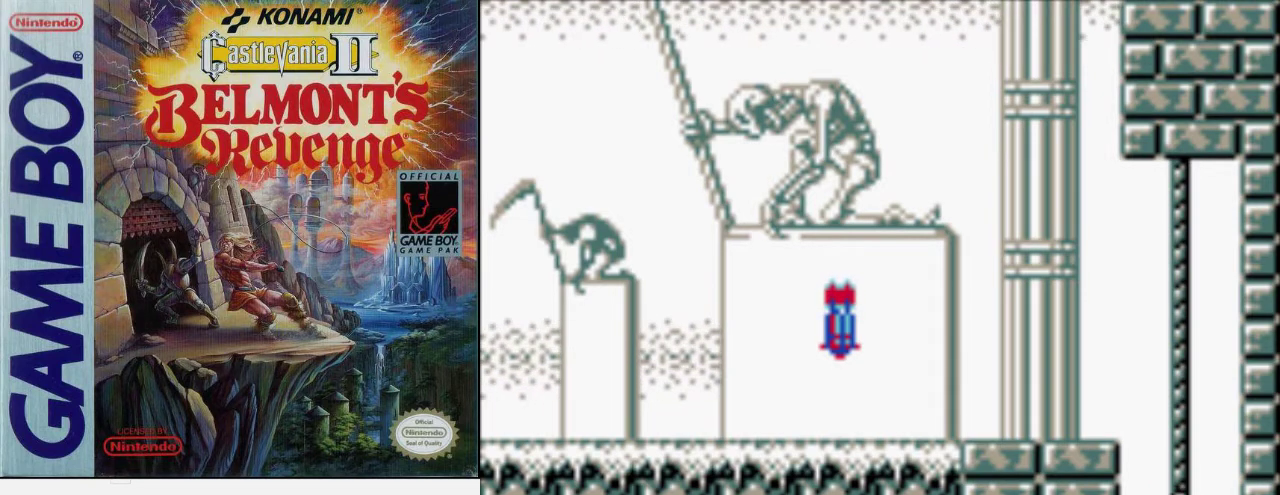
Gameplay with a controller (Nintendo layout); each line is a JSON object with the inputs held at the frame after it. "events" lists button and stick changes between this image and that frame as [ms after this image, input, new state], when the widget could be followed in between. Not read: L3 R3.
{"buttons": ["A"], "events": [[367, "A", "down"]]}
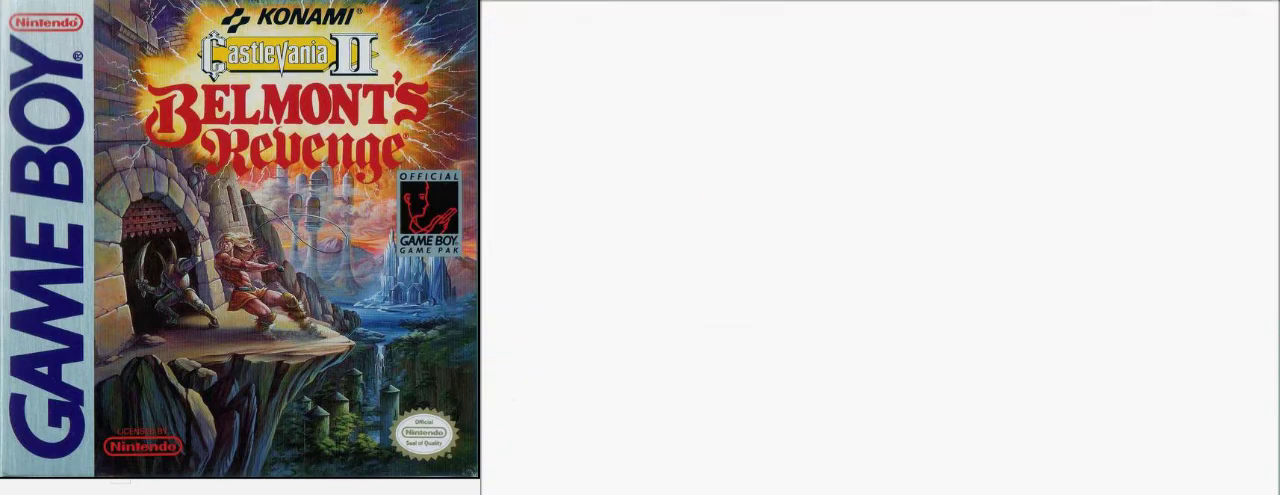
{"buttons": [], "events": [[200, "A", "up"]]}
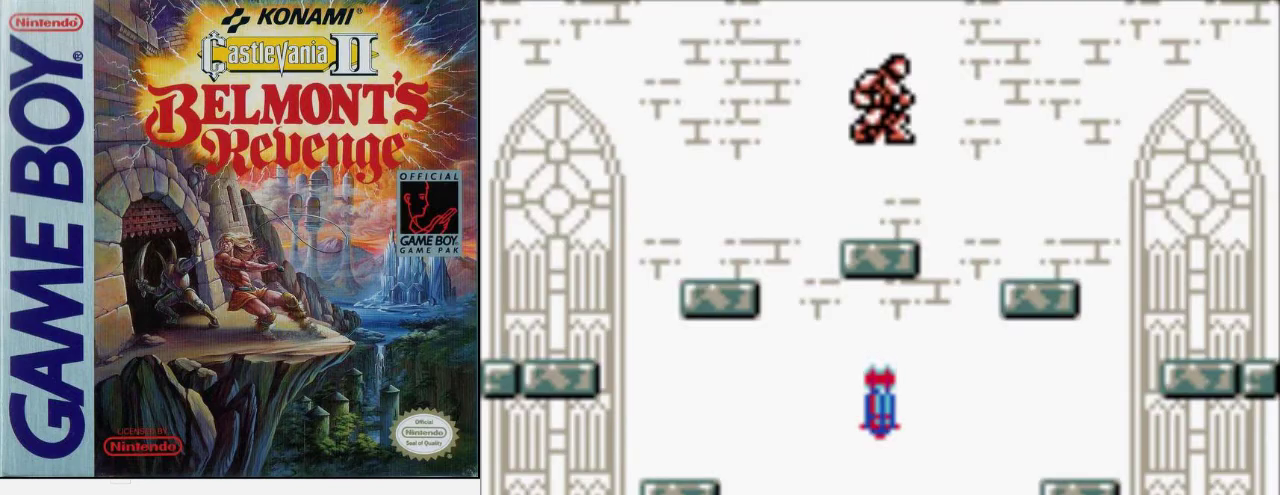
{"buttons": [], "events": []}
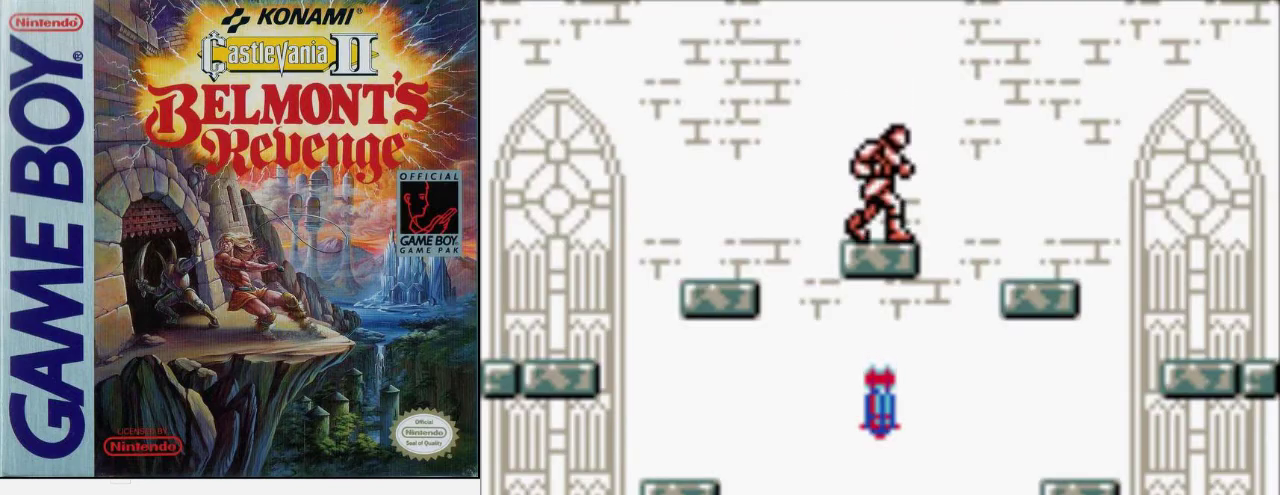
{"buttons": [], "events": []}
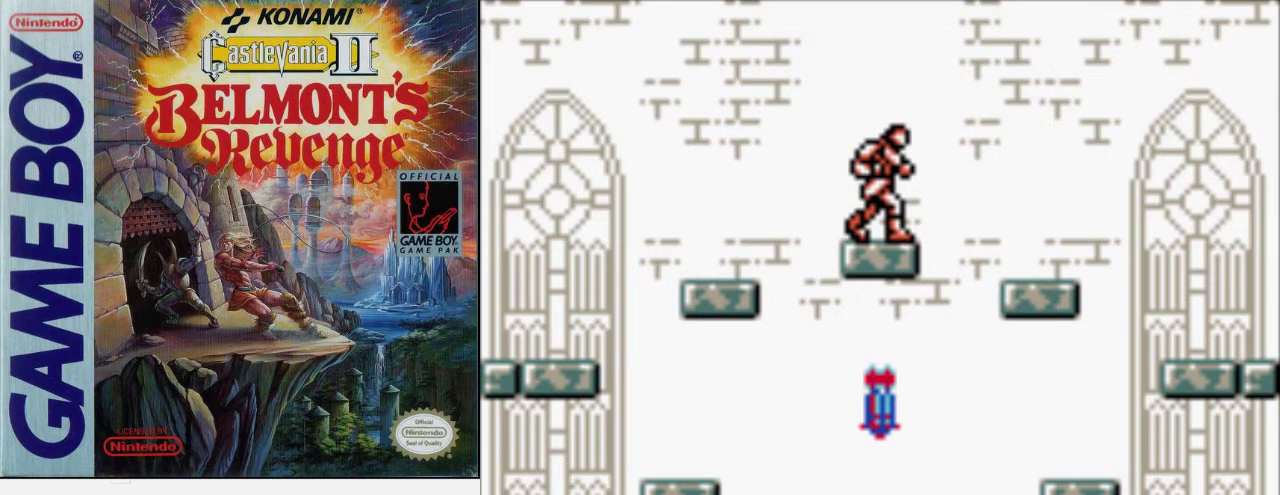
{"buttons": [], "events": []}
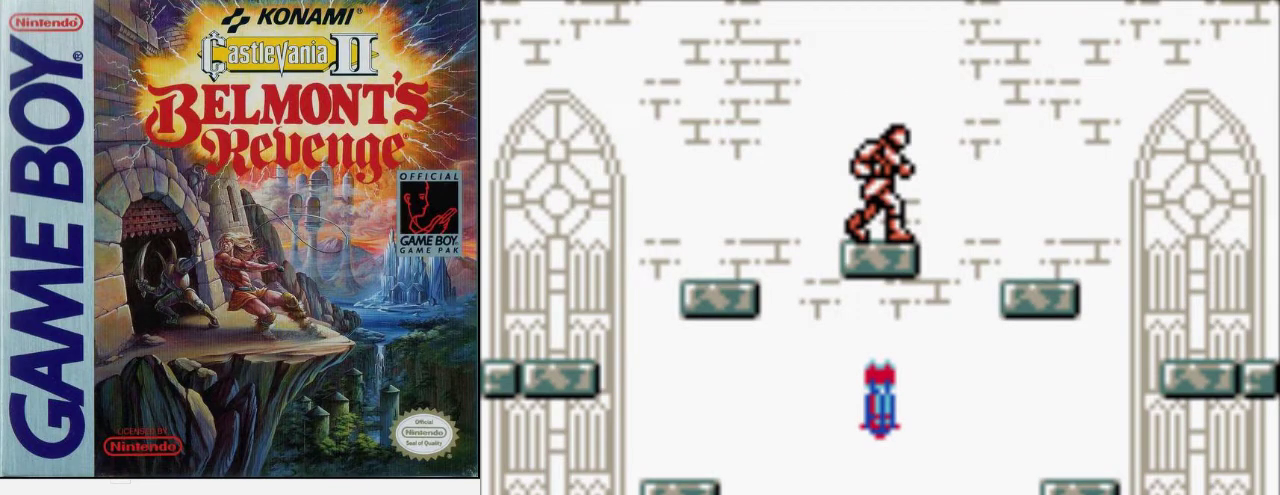
{"buttons": [], "events": []}
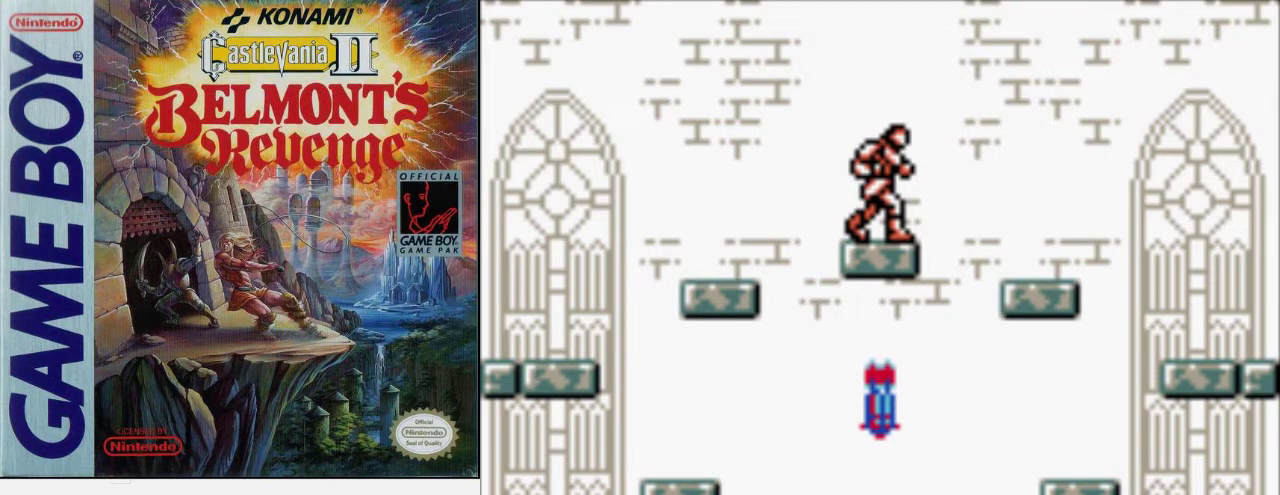
{"buttons": ["DPAD_LEFT"], "events": [[233, "DPAD_LEFT", "down"]]}
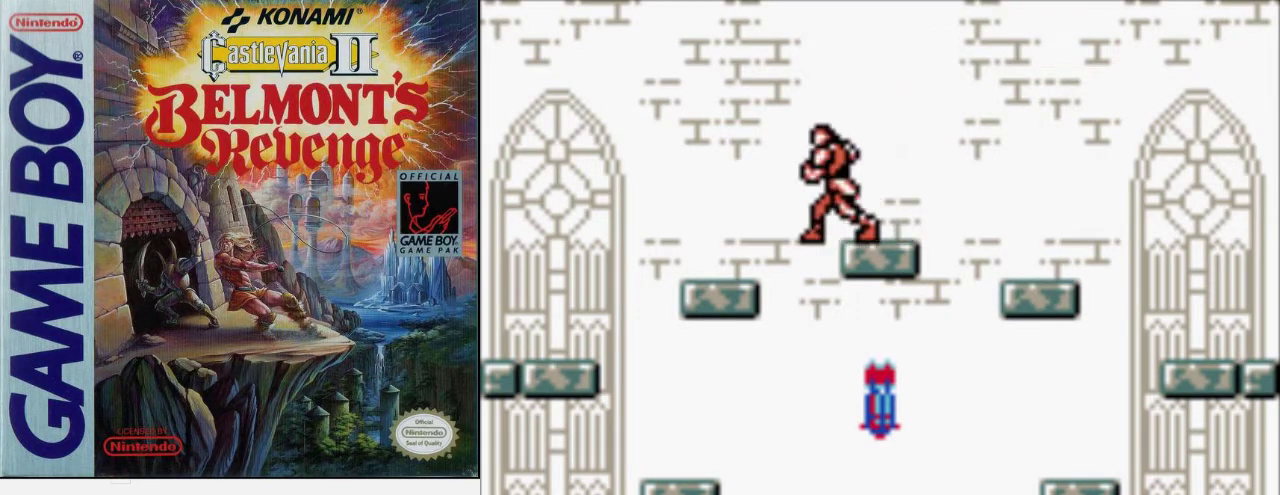
{"buttons": [], "events": [[367, "DPAD_LEFT", "up"]]}
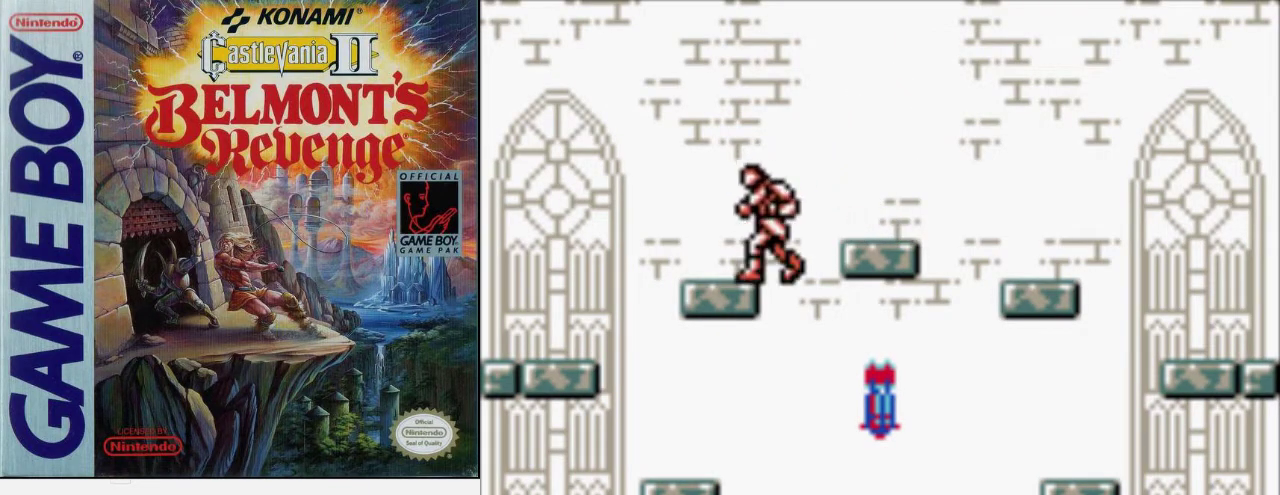
{"buttons": [], "events": []}
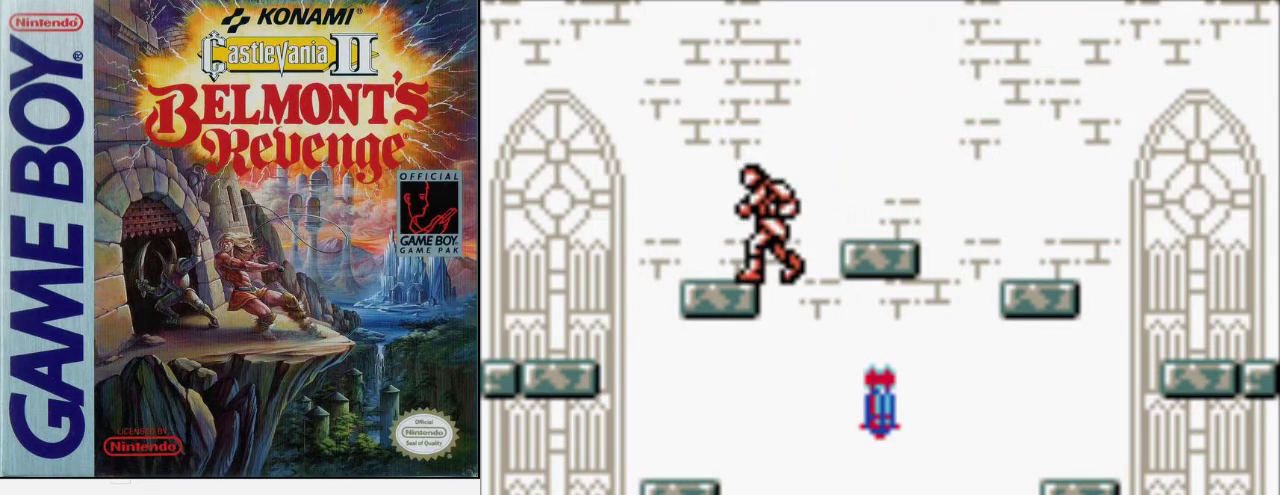
{"buttons": [], "events": []}
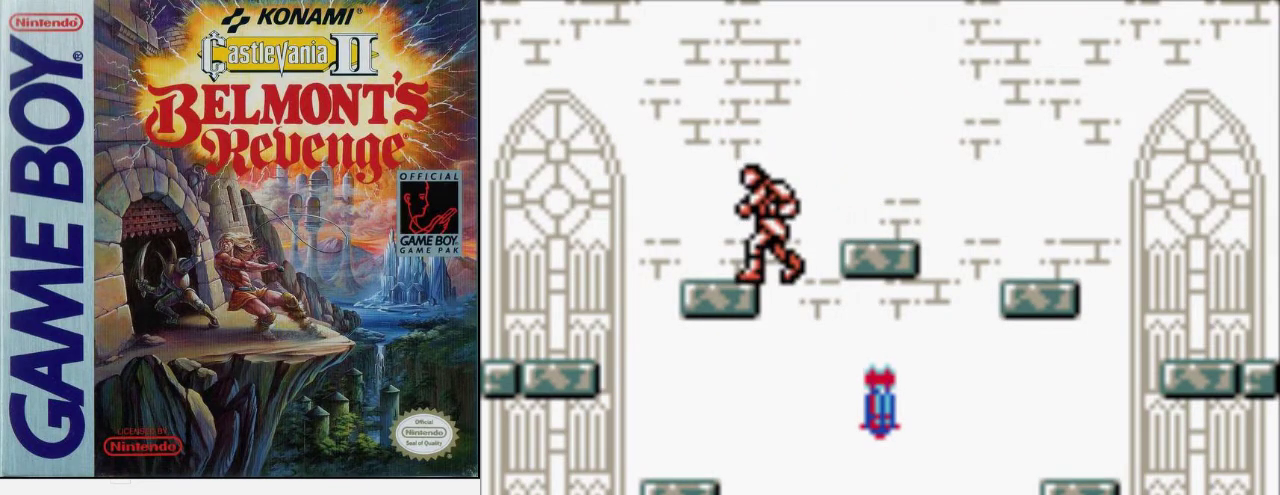
{"buttons": ["DPAD_RIGHT"], "events": [[500, "DPAD_RIGHT", "down"]]}
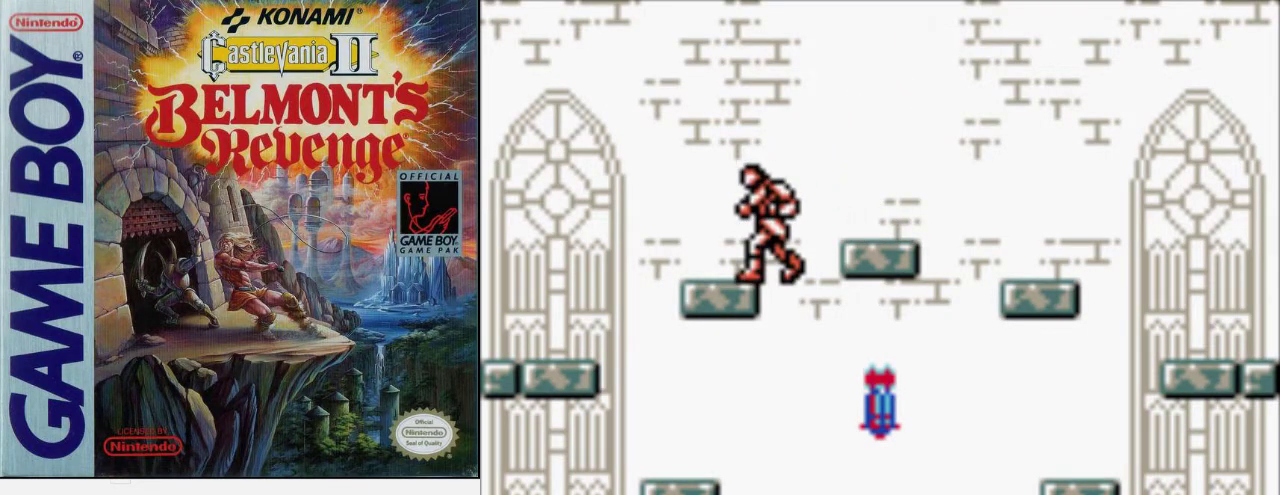
{"buttons": [], "events": [[300, "DPAD_RIGHT", "up"]]}
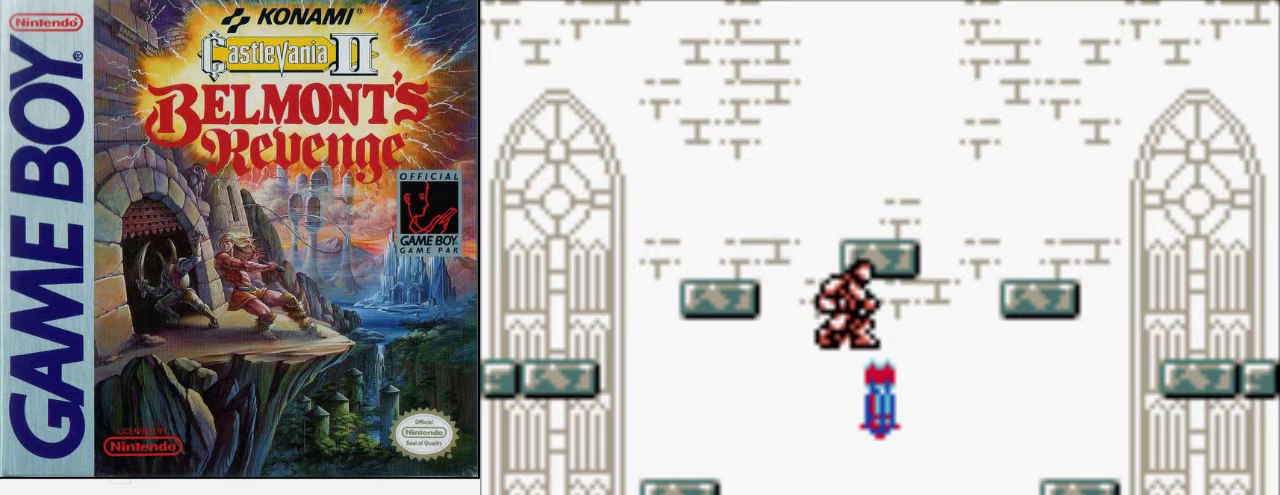
{"buttons": [], "events": []}
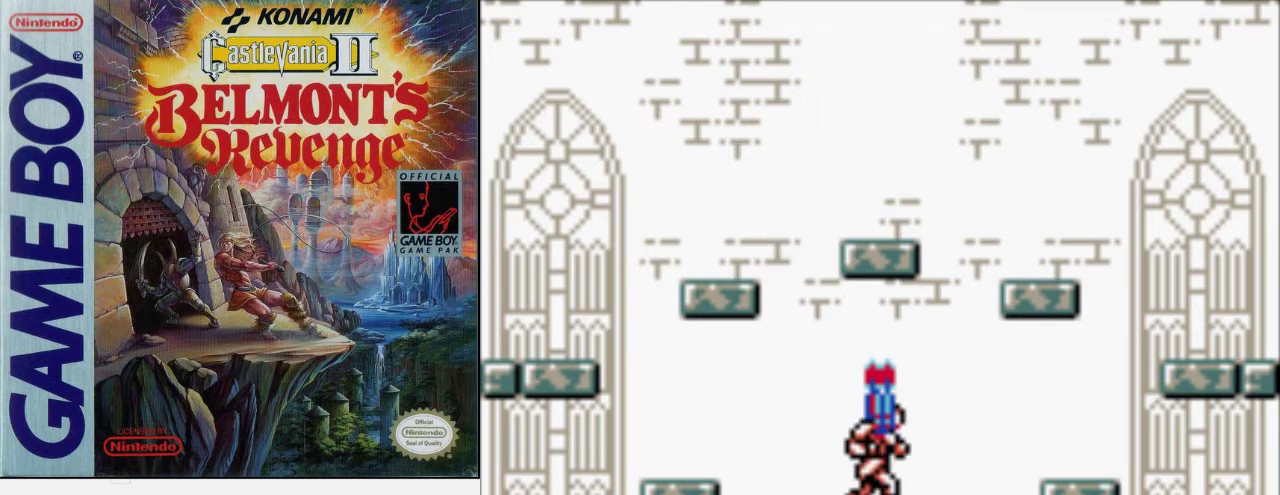
{"buttons": ["DPAD_LEFT"], "events": [[367, "DPAD_LEFT", "down"]]}
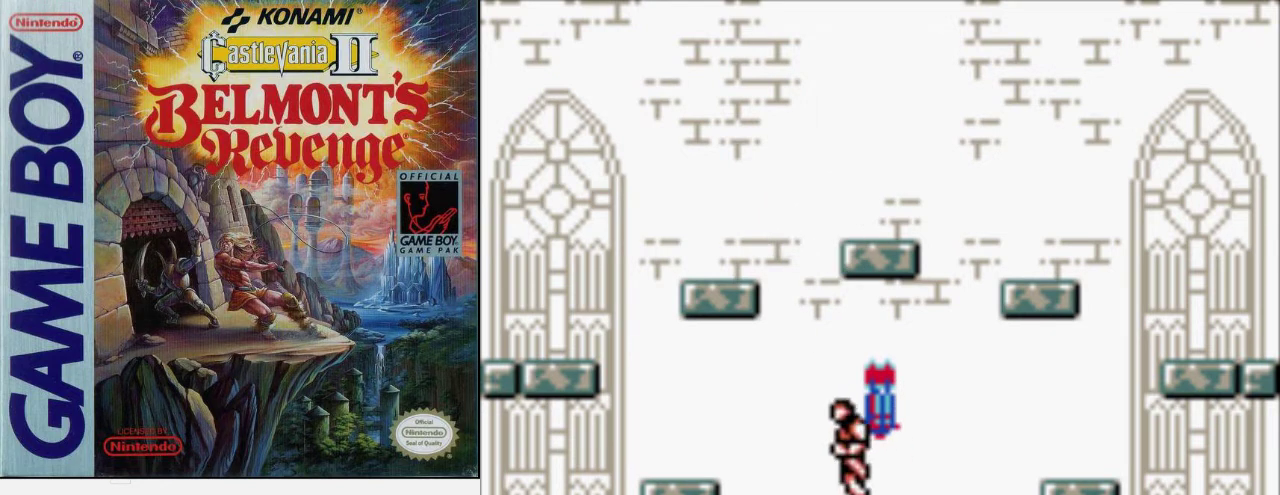
{"buttons": [], "events": [[233, "DPAD_LEFT", "up"]]}